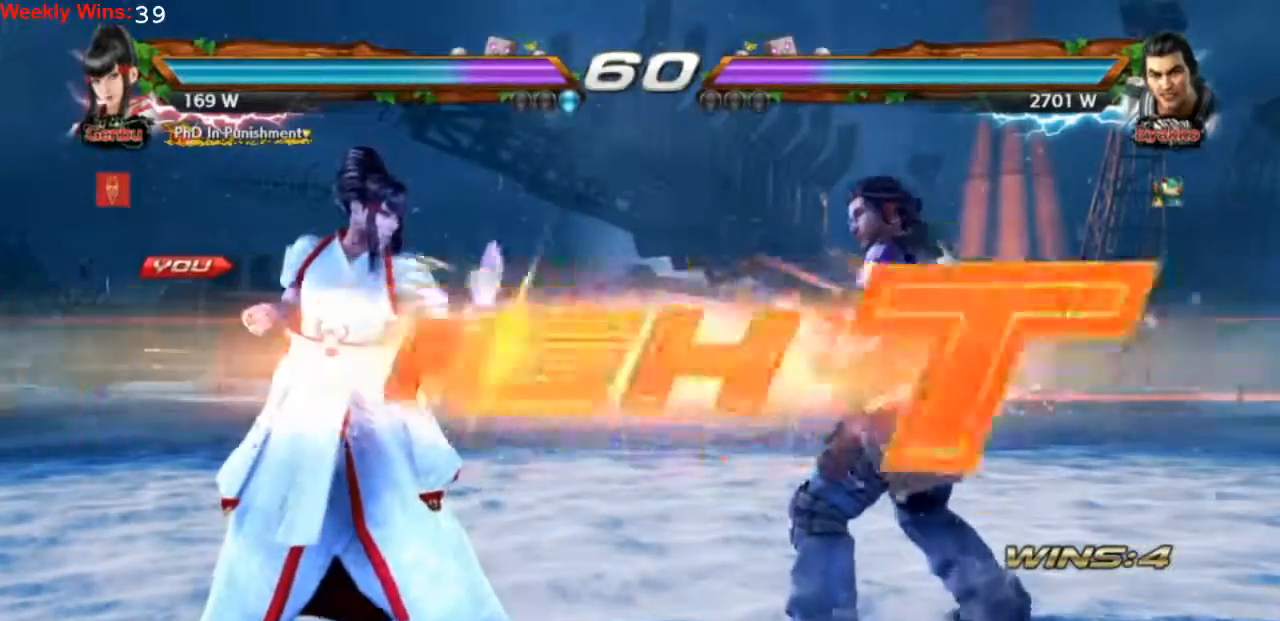
Gameplay with a controller (PlayStation layout); each line is a JSON object with the inputs held at the frame after it. "events" lists button and stick changes between this image and that frame as [ms after this image, input, new state], when the widget could be followed in between. Not read: L3 R3 right_stick.
{"buttons": [], "left_stick": "center", "events": [[400, "DPAD_LEFT", "down"], [467, "DPAD_LEFT", "up"]]}
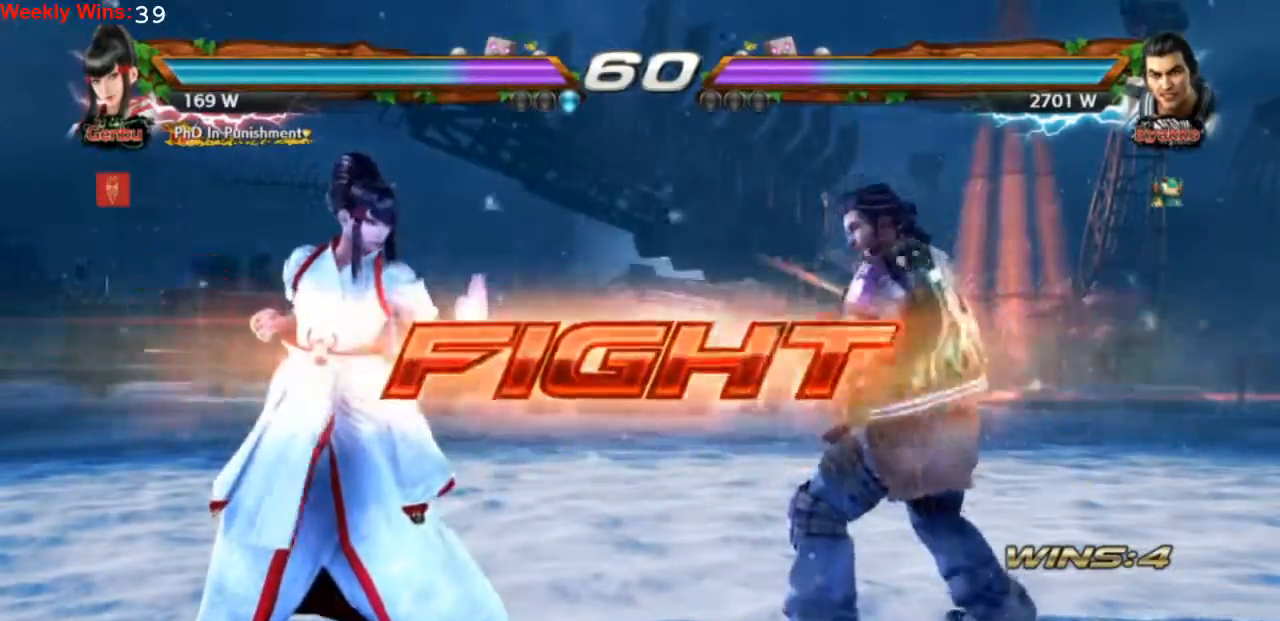
{"buttons": ["DPAD_LEFT"], "left_stick": "center", "events": [[33, "DPAD_LEFT", "down"]]}
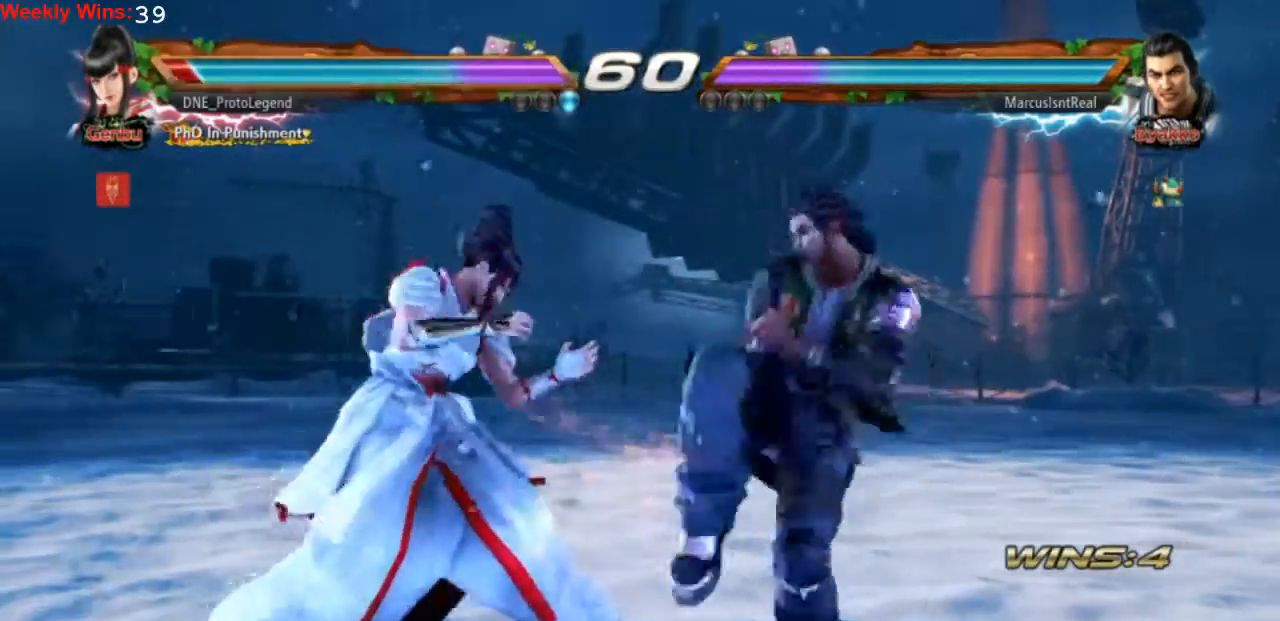
{"buttons": [], "left_stick": "center", "events": [[233, "DPAD_LEFT", "up"], [367, "DPAD_LEFT", "down"], [467, "DPAD_LEFT", "up"]]}
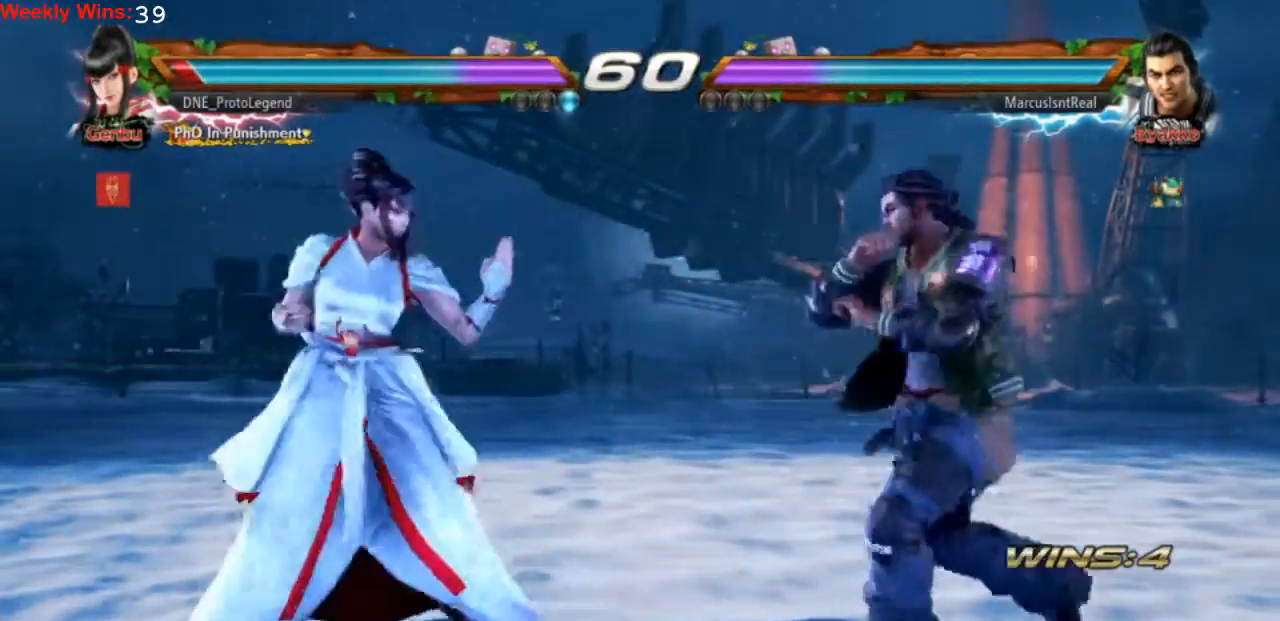
{"buttons": ["DPAD_RIGHT"], "left_stick": "center", "events": [[33, "DPAD_LEFT", "down"], [233, "DPAD_DOWN", "down"], [233, "DPAD_LEFT", "up"], [467, "DPAD_DOWN", "up"], [467, "DPAD_RIGHT", "down"]]}
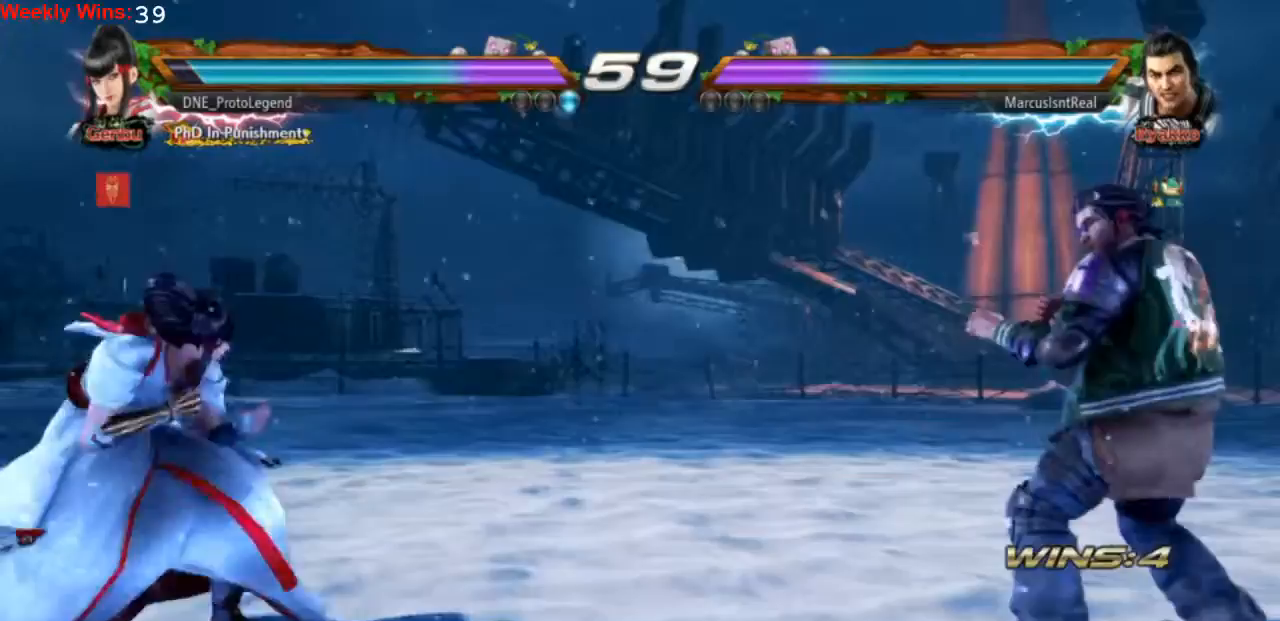
{"buttons": ["TRIANGLE", "DPAD_RIGHT"], "left_stick": "center", "events": [[300, "TRIANGLE", "down"]]}
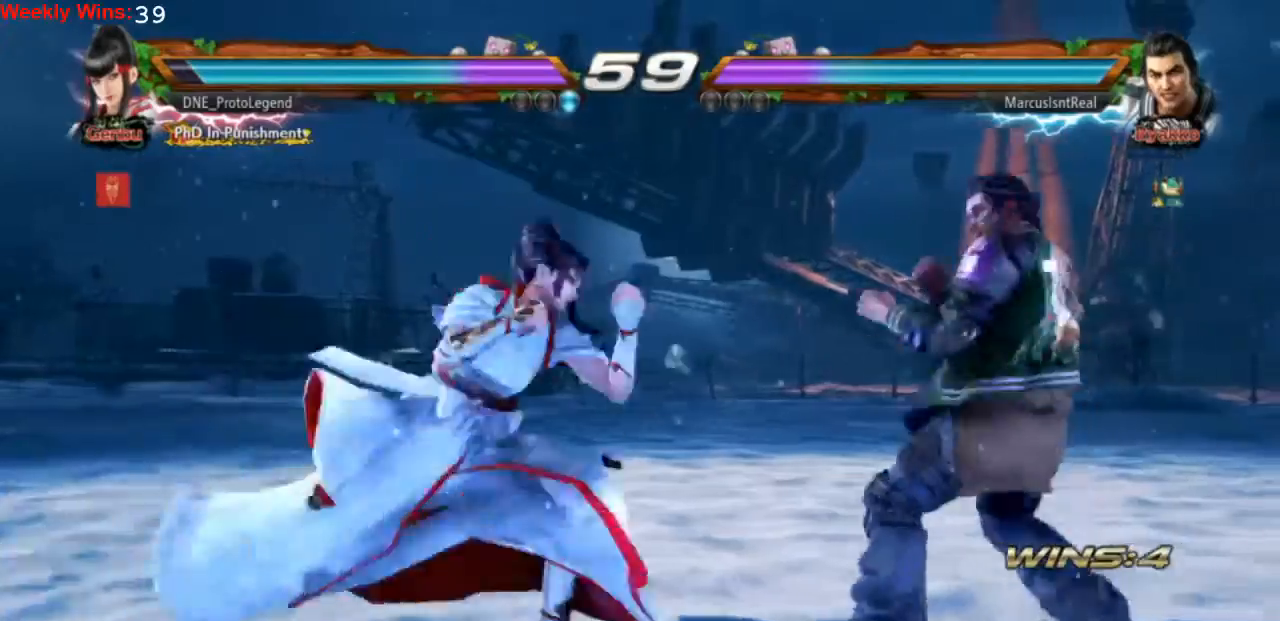
{"buttons": [], "left_stick": "center", "events": [[267, "DPAD_RIGHT", "up"], [267, "TRIANGLE", "up"]]}
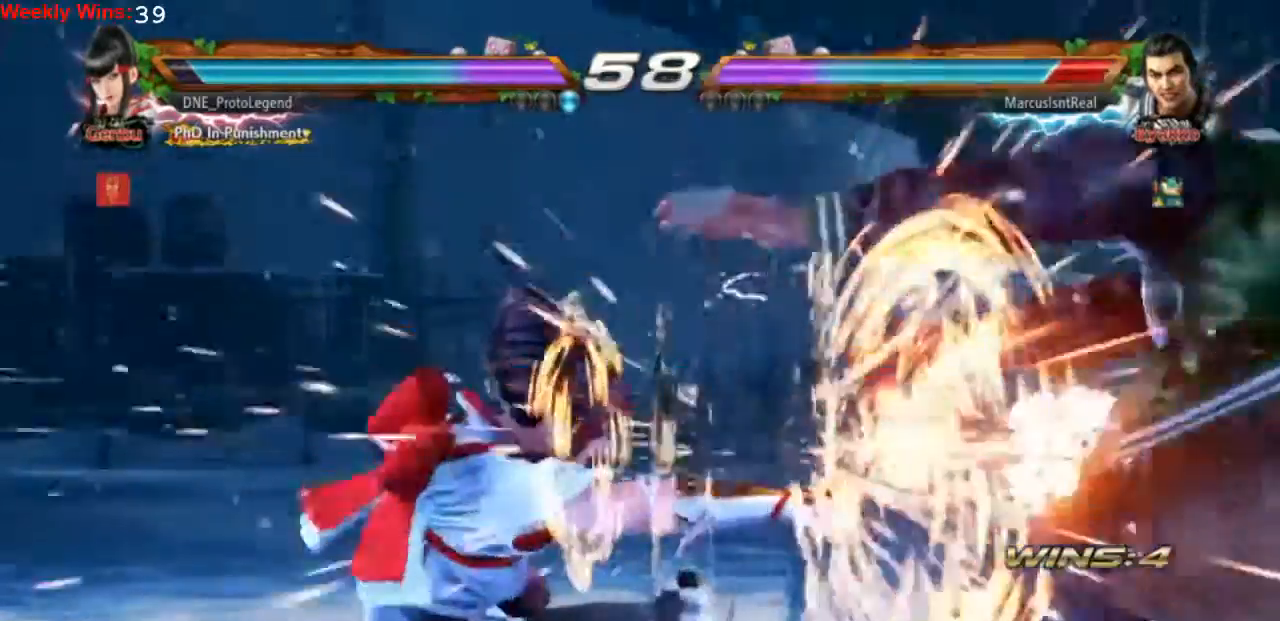
{"buttons": [], "left_stick": "center", "events": []}
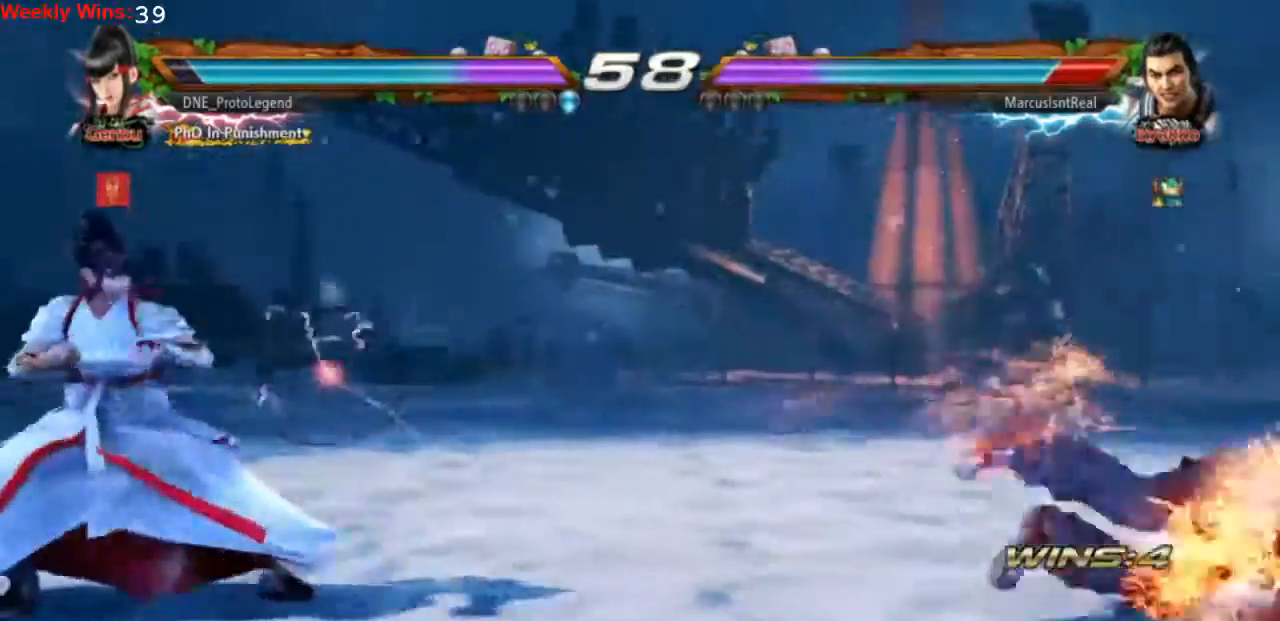
{"buttons": [], "left_stick": "center", "events": [[33, "DPAD_RIGHT", "down"], [133, "DPAD_RIGHT", "up"], [200, "DPAD_RIGHT", "down"], [333, "DPAD_RIGHT", "up"]]}
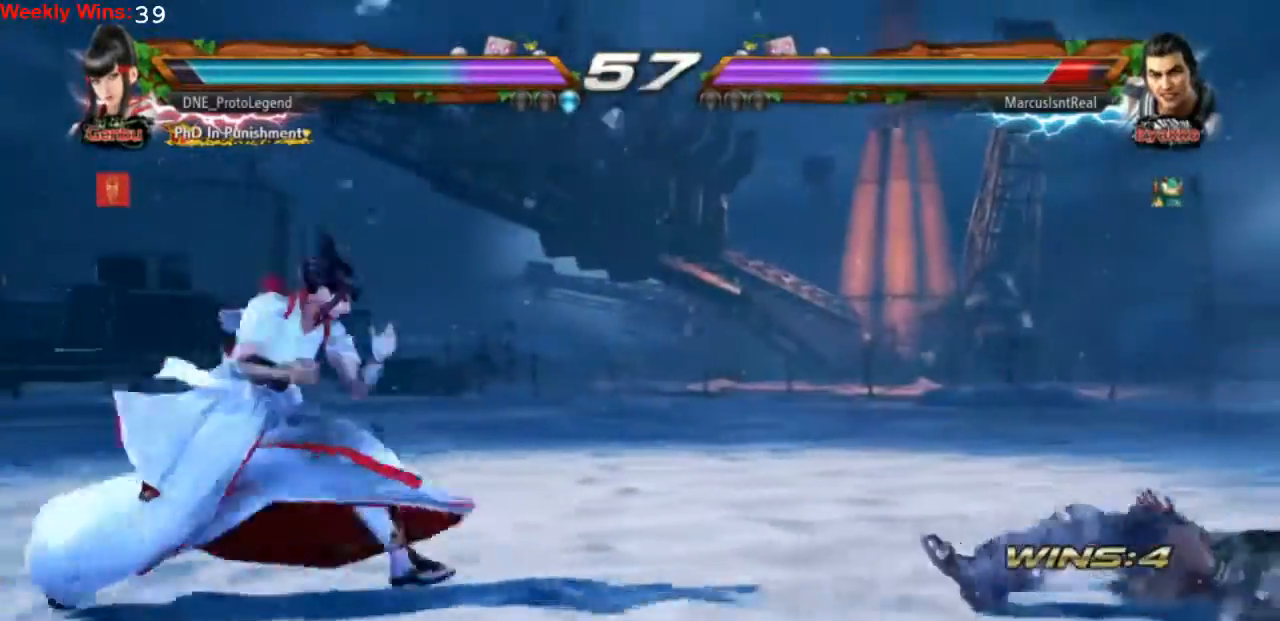
{"buttons": [], "left_stick": "center", "events": [[100, "DPAD_LEFT", "down"], [200, "DPAD_LEFT", "up"], [267, "DPAD_DOWN", "down"], [267, "DPAD_LEFT", "down"], [333, "DPAD_LEFT", "up"], [400, "DPAD_DOWN", "up"]]}
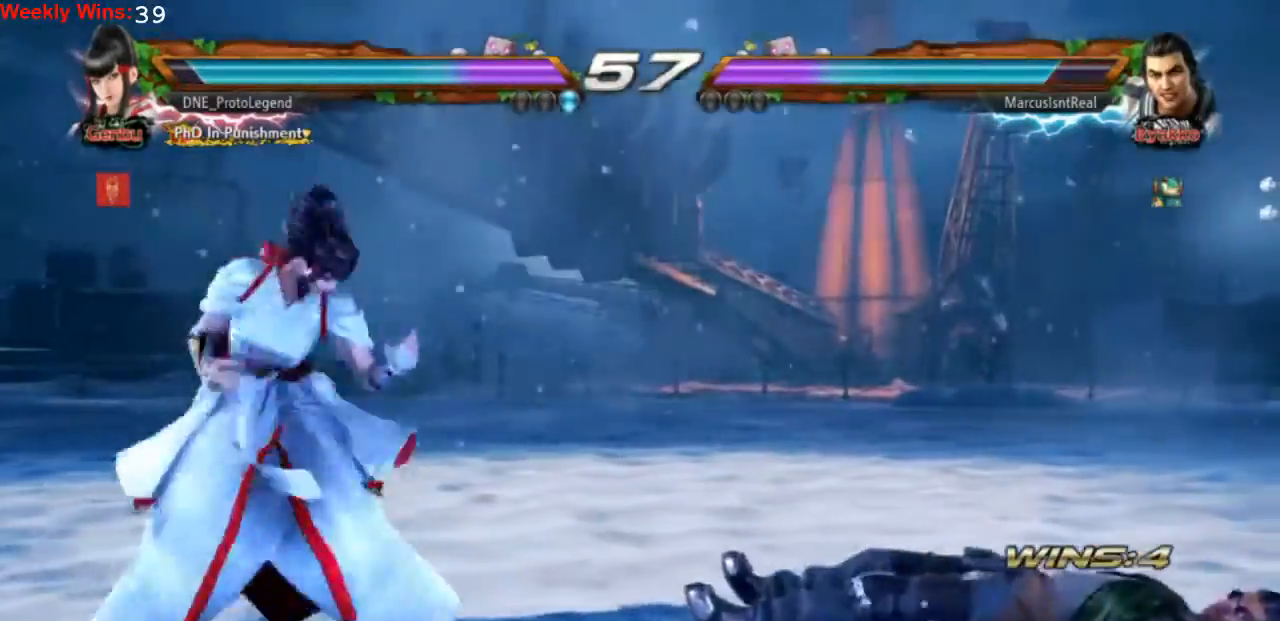
{"buttons": [], "left_stick": "center", "events": [[167, "DPAD_LEFT", "down"], [267, "DPAD_LEFT", "up"], [333, "DPAD_LEFT", "down"], [467, "DPAD_LEFT", "up"]]}
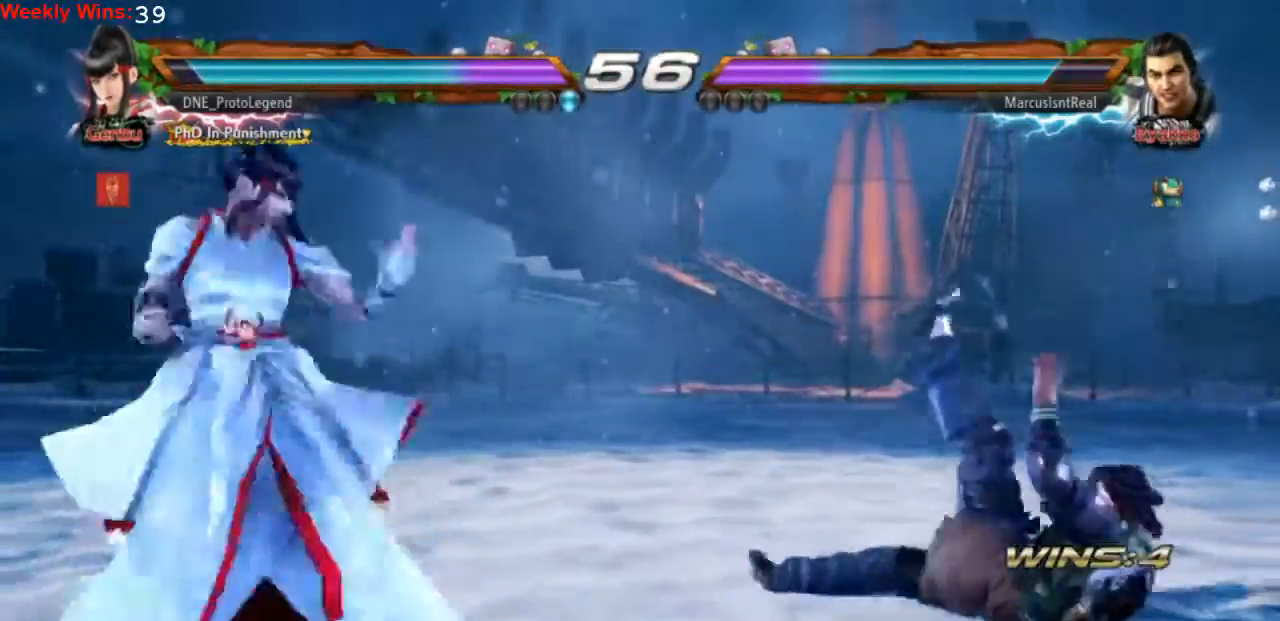
{"buttons": [], "left_stick": "center", "events": [[133, "CROSS", "down"], [133, "TRIANGLE", "down"], [233, "CROSS", "up"], [267, "TRIANGLE", "up"]]}
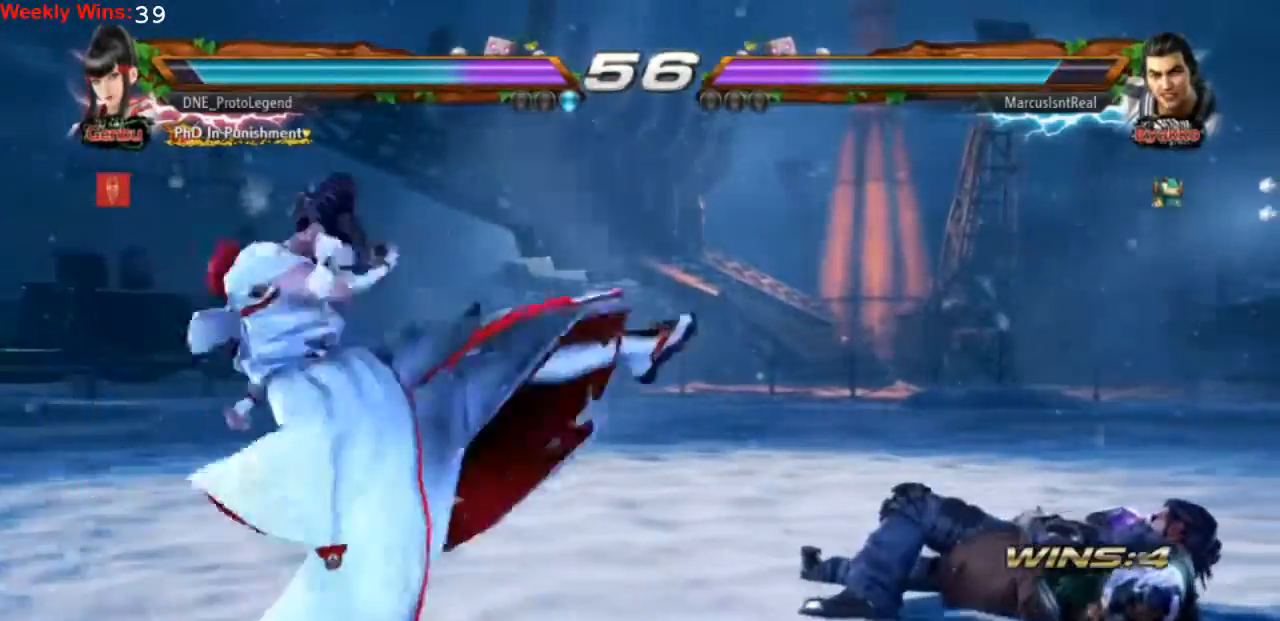
{"buttons": [], "left_stick": "center", "events": [[300, "DPAD_LEFT", "down"], [400, "DPAD_LEFT", "up"]]}
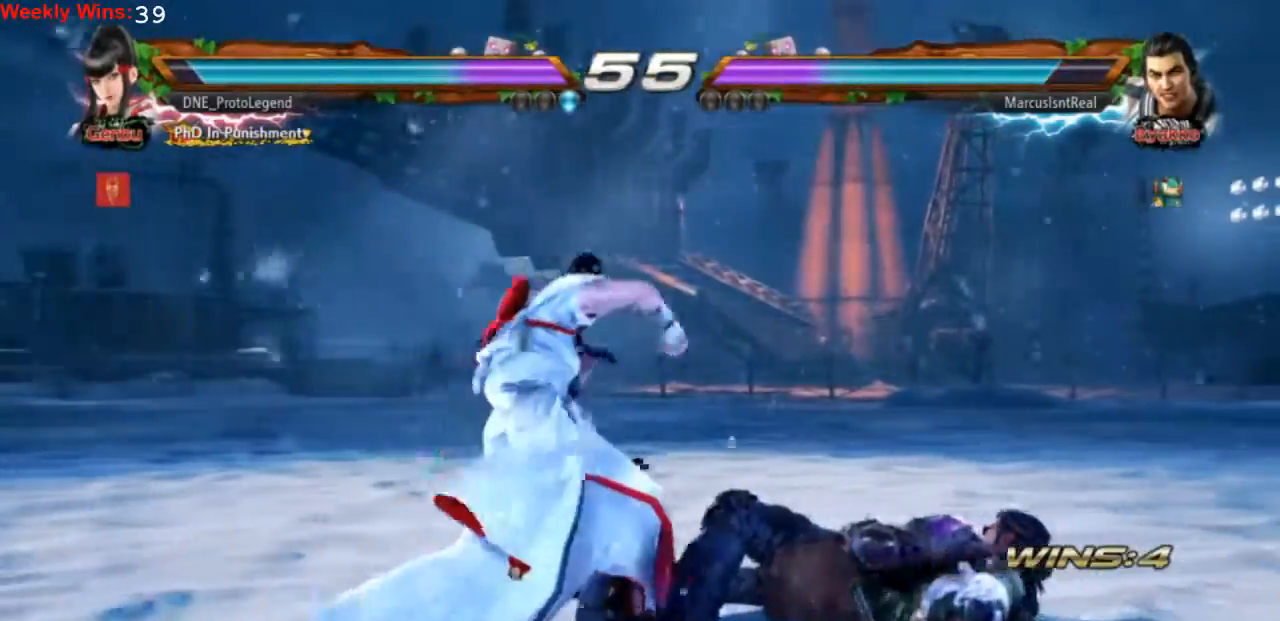
{"buttons": [], "left_stick": "center", "events": [[133, "DPAD_RIGHT", "down"], [200, "DPAD_DOWN", "down"], [400, "DPAD_DOWN", "up"], [433, "DPAD_RIGHT", "up"]]}
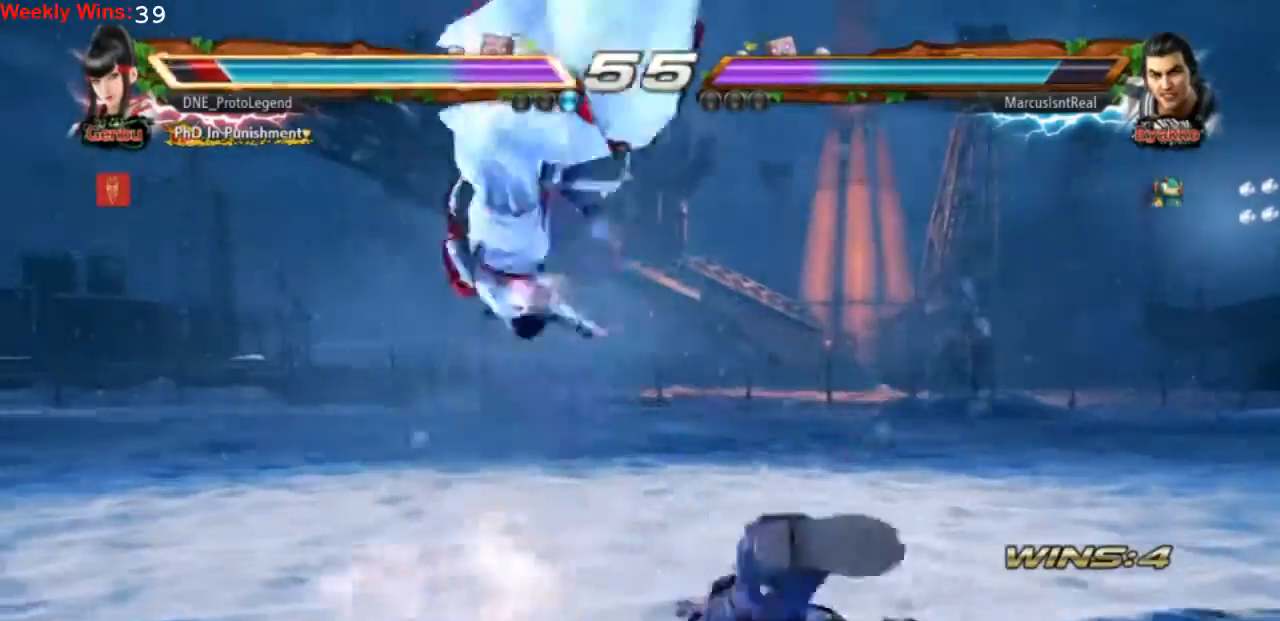
{"buttons": ["CROSS"], "left_stick": "center", "events": [[300, "CROSS", "down"], [367, "CROSS", "up"], [467, "CROSS", "down"]]}
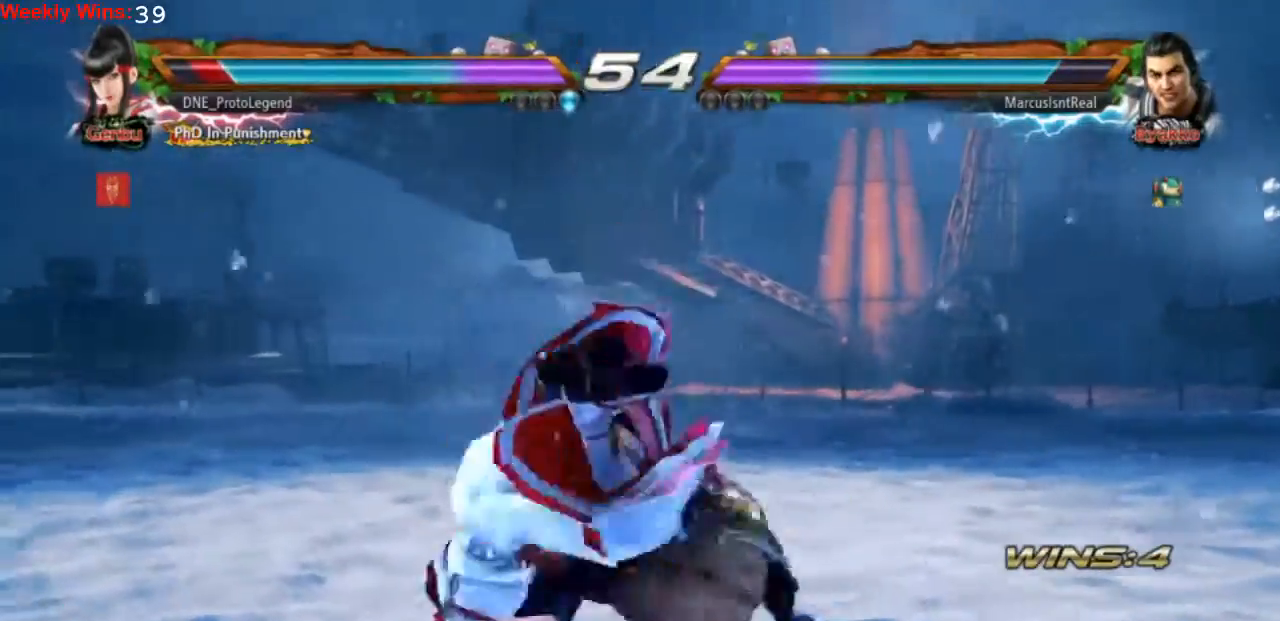
{"buttons": ["CROSS"], "left_stick": "center", "events": [[33, "CROSS", "up"], [133, "CROSS", "down"], [200, "CROSS", "up"], [300, "CROSS", "down"], [367, "CROSS", "up"], [467, "CROSS", "down"]]}
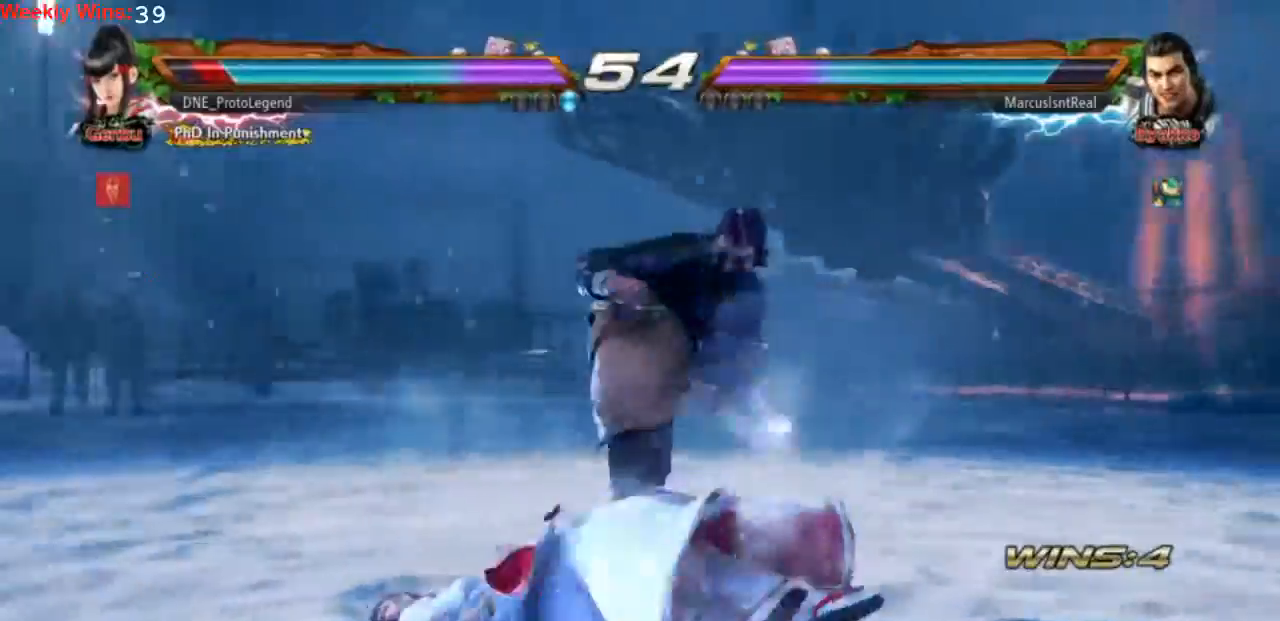
{"buttons": [], "left_stick": "center", "events": [[33, "CROSS", "up"], [333, "DPAD_LEFT", "down"], [467, "DPAD_LEFT", "up"]]}
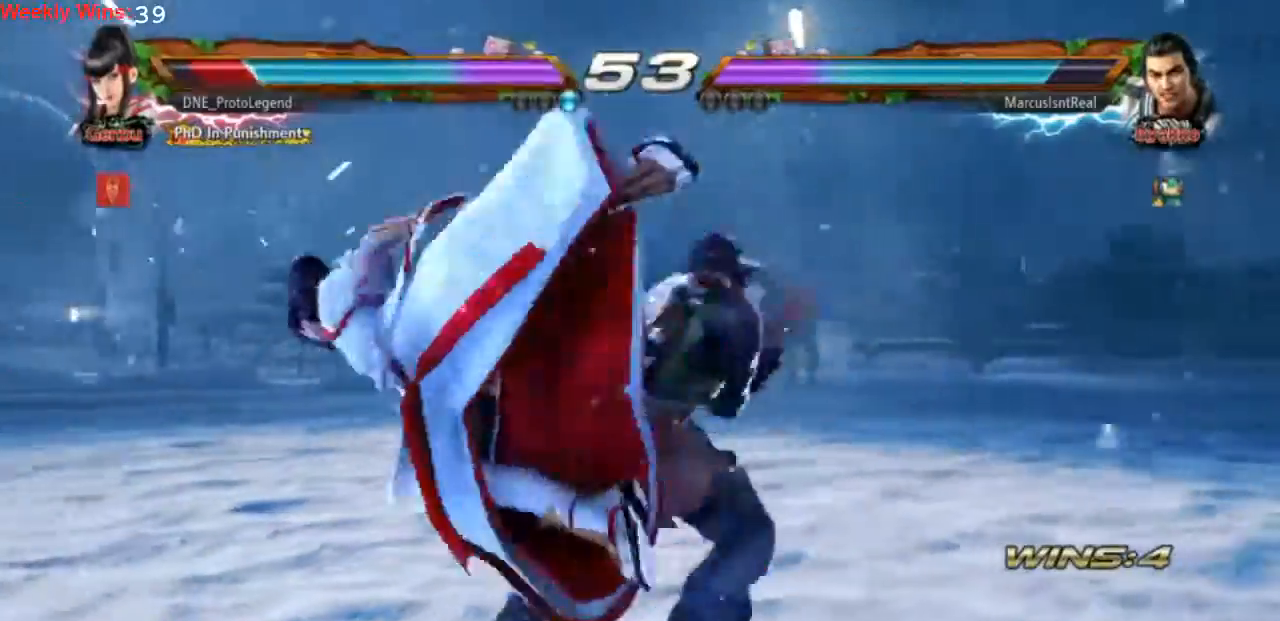
{"buttons": [], "left_stick": "center", "events": [[33, "DPAD_LEFT", "down"], [67, "CROSS", "down"], [133, "DPAD_DOWN", "down"], [133, "DPAD_LEFT", "up"], [167, "CROSS", "up"], [267, "CROSS", "down"], [333, "CROSS", "up"], [333, "DPAD_DOWN", "up"], [333, "DPAD_LEFT", "down"], [367, "DPAD_LEFT", "up"], [433, "CROSS", "down"], [500, "CROSS", "up"]]}
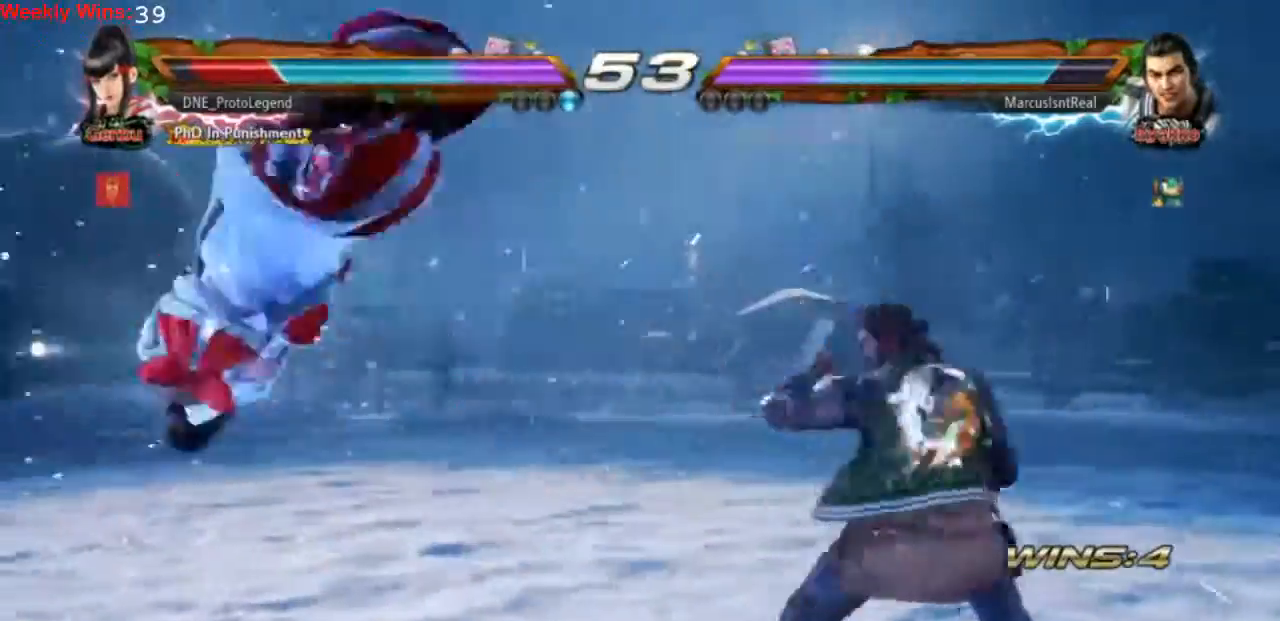
{"buttons": [], "left_stick": "center", "events": [[100, "CROSS", "down"], [167, "CROSS", "up"], [267, "CROSS", "down"], [333, "CROSS", "up"], [433, "CROSS", "down"], [500, "CROSS", "up"]]}
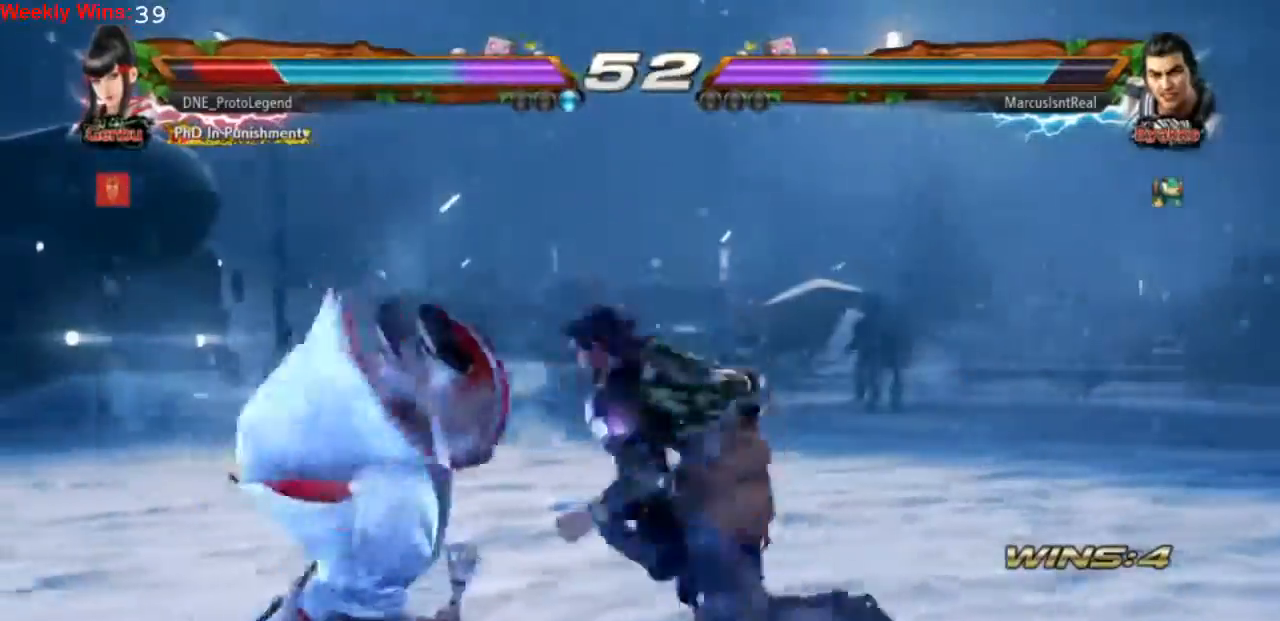
{"buttons": [], "left_stick": "center", "events": [[133, "CROSS", "down"], [233, "CROSS", "up"]]}
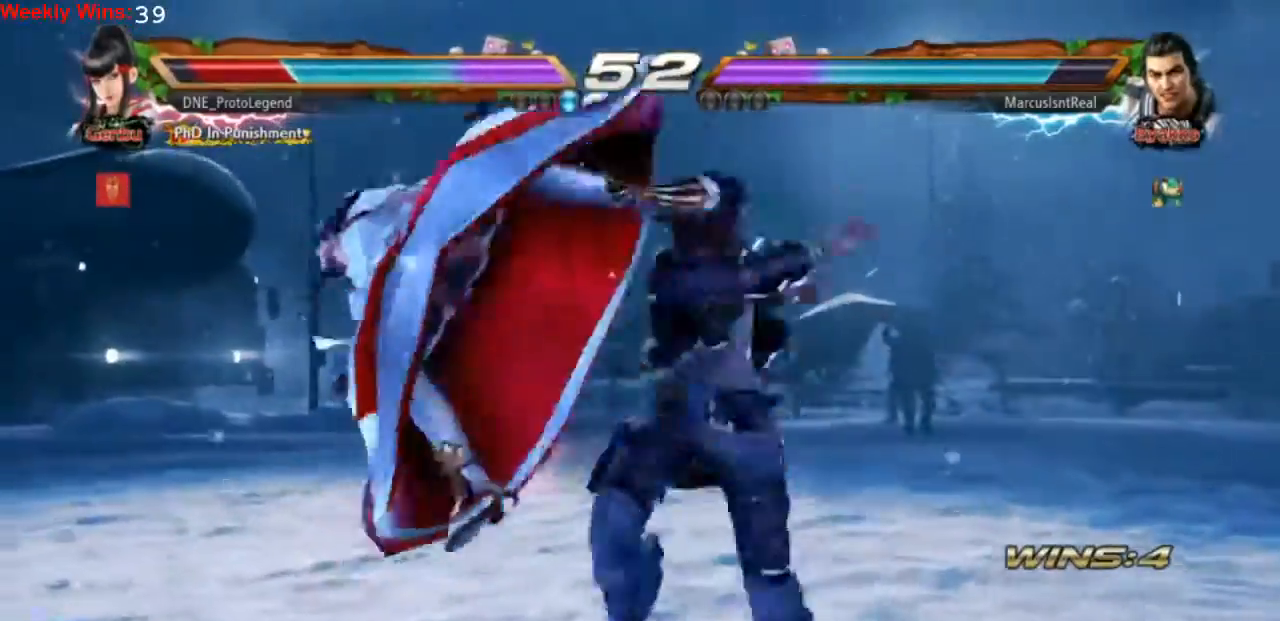
{"buttons": ["DPAD_LEFT"], "left_stick": "center", "events": [[167, "DPAD_LEFT", "down"]]}
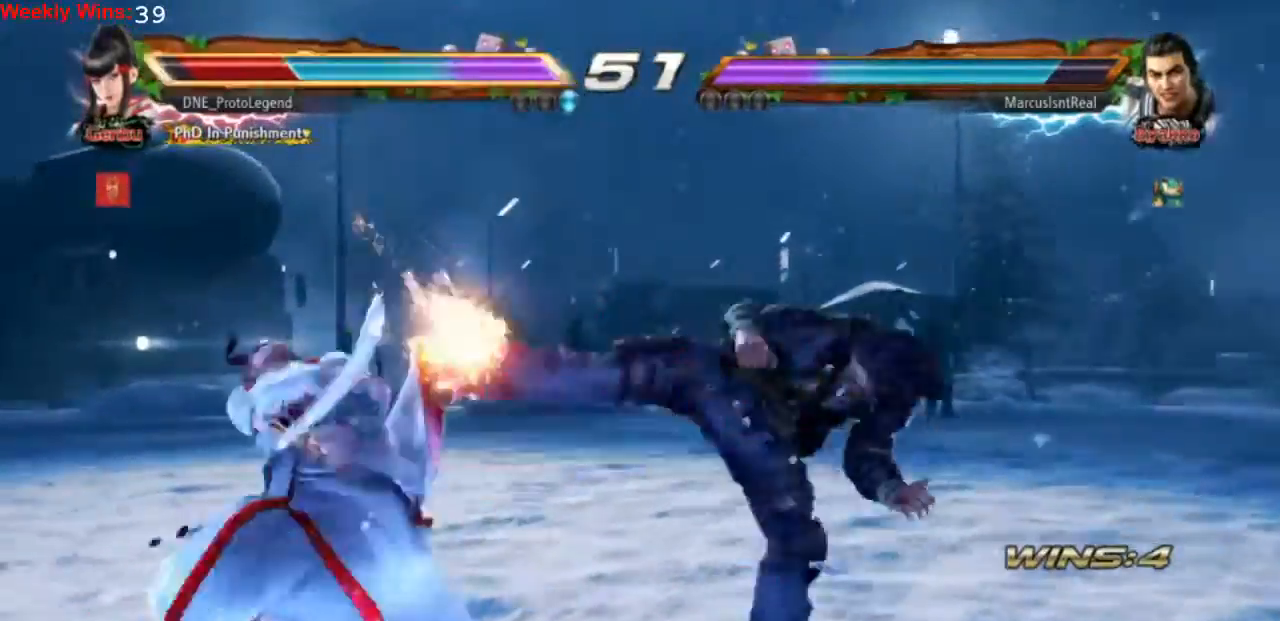
{"buttons": ["DPAD_LEFT"], "left_stick": "center", "events": []}
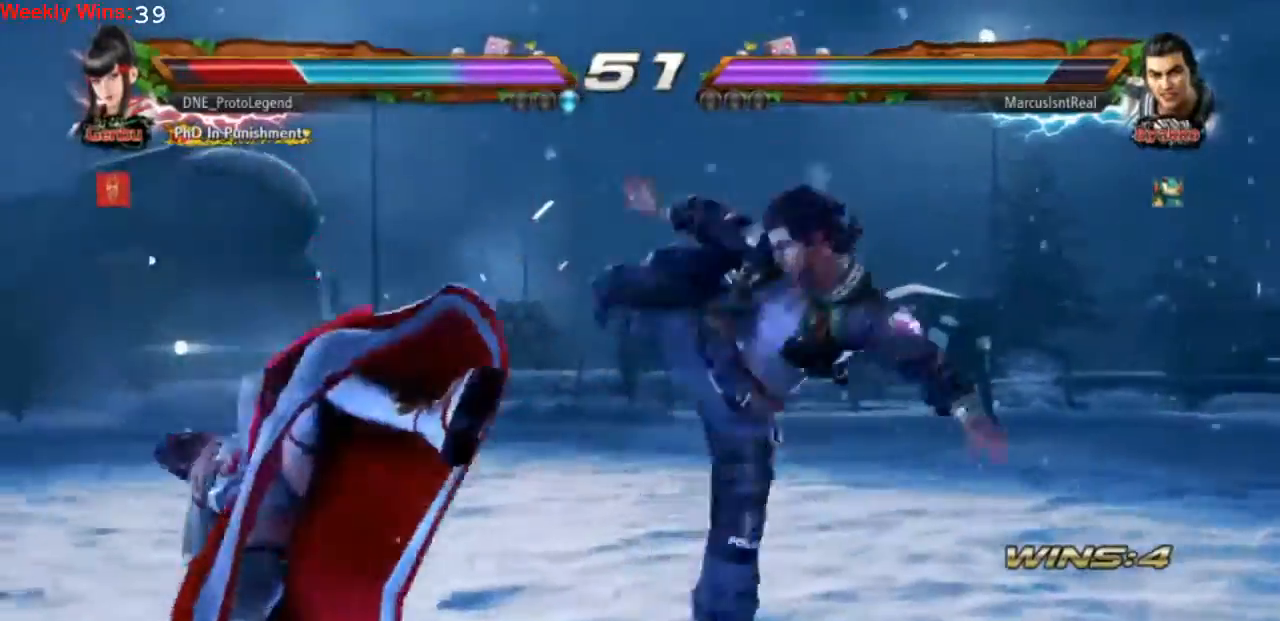
{"buttons": ["DPAD_LEFT"], "left_stick": "center", "events": []}
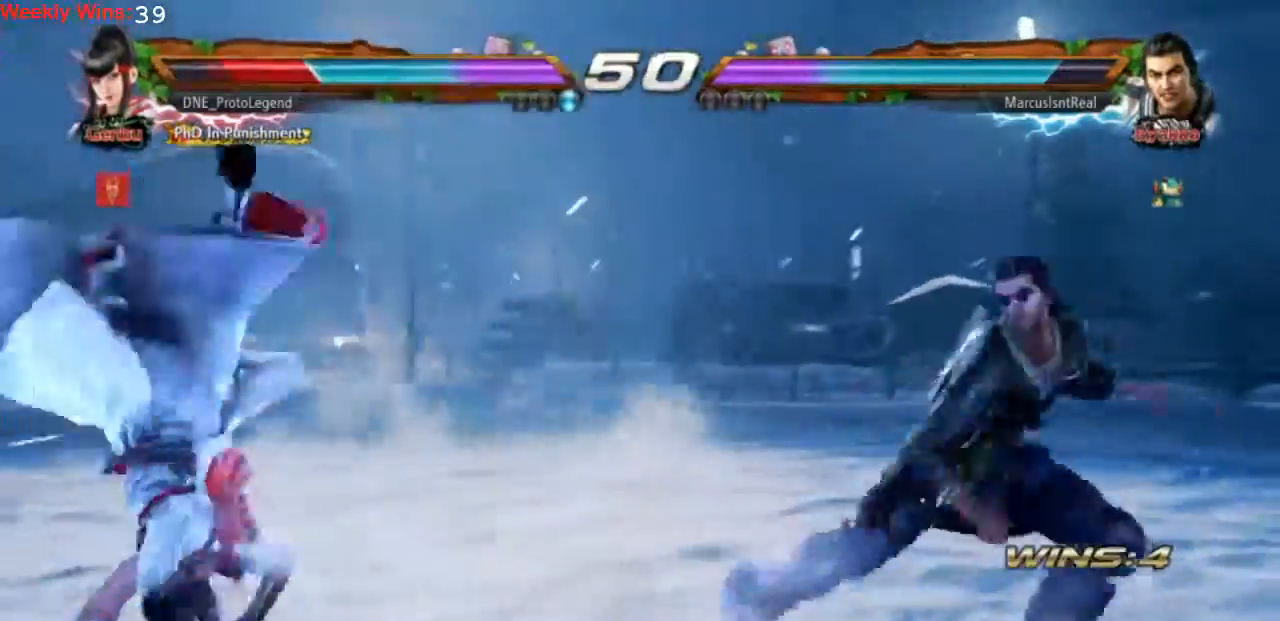
{"buttons": ["DPAD_LEFT"], "left_stick": "center", "events": [[100, "DPAD_LEFT", "up"], [233, "DPAD_LEFT", "down"]]}